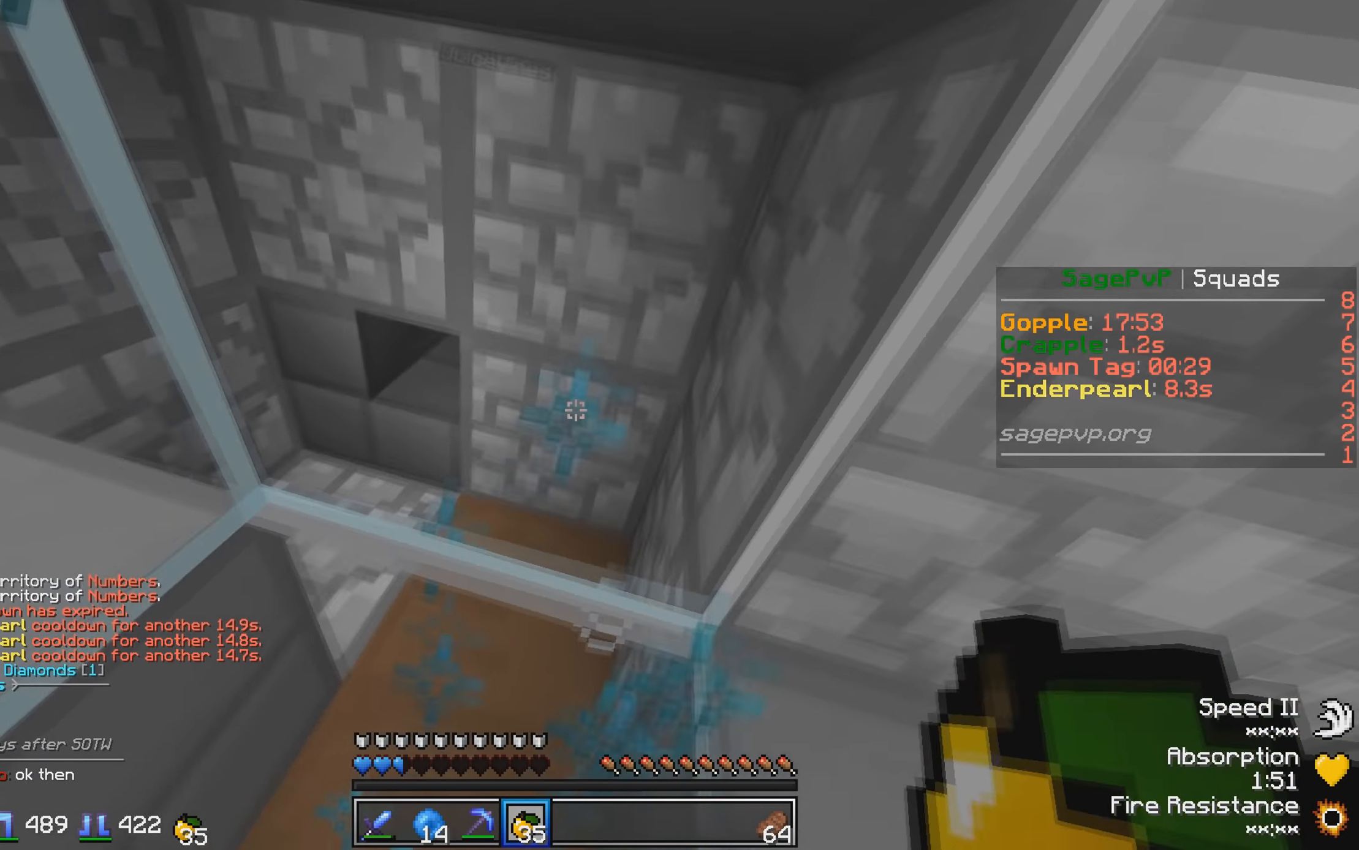
Gameplay with keyboard; each line is a JSON object with the keys held at the frame after it. "events" lists presses ("down") and releases ("up") of "a", "d", "s" and "w" between this image and that frame as [ms after this image, input, new state], when the widget could be followed in between. No other keys are recorded. Mouse input is not recorded.
{"keys": ["d", "w"], "events": [[16, "d", "down"], [366, "d", "up"], [416, "d", "down"]]}
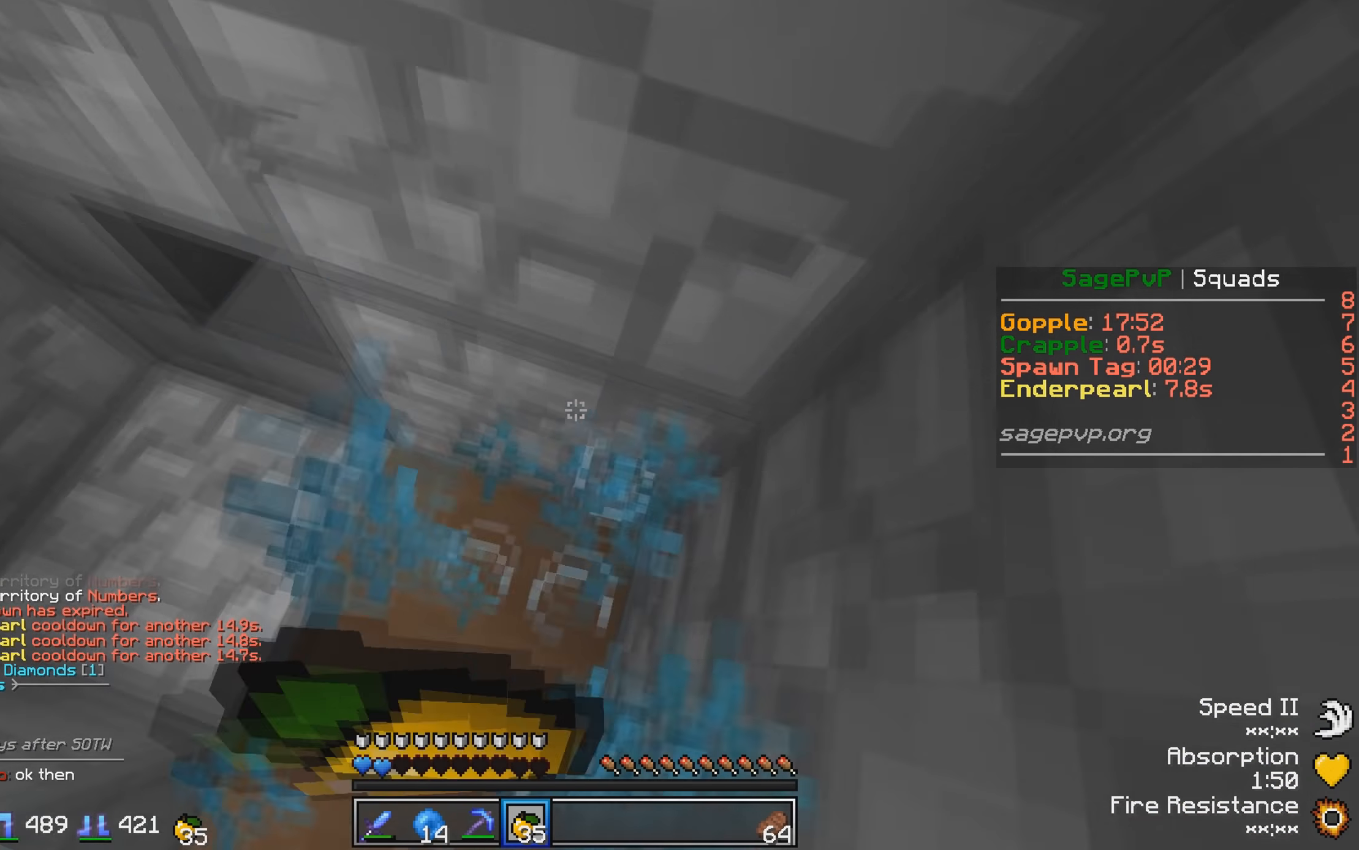
{"keys": ["d", "w"], "events": []}
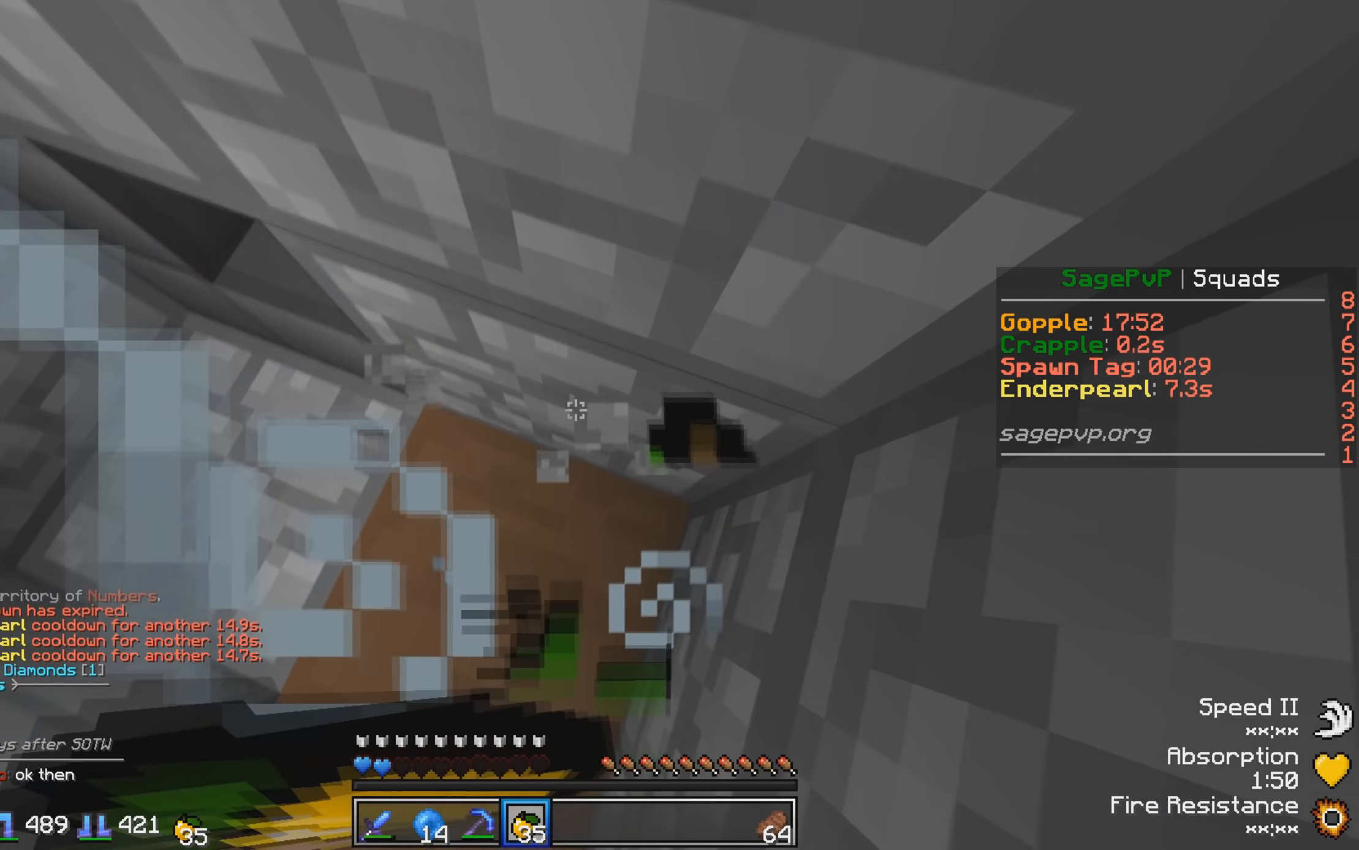
{"keys": ["d", "w"], "events": []}
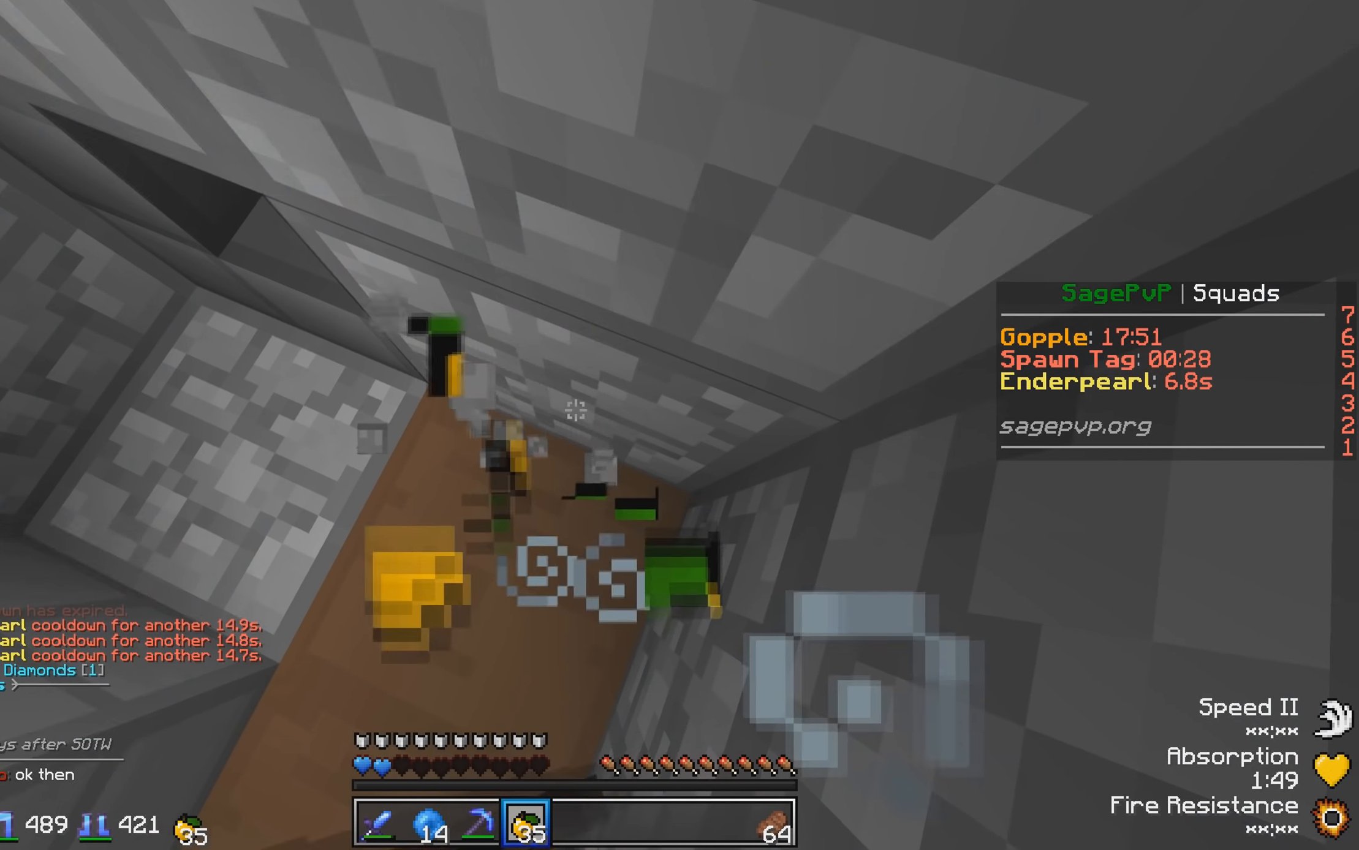
{"keys": [], "events": [[216, "w", "up"], [466, "d", "up"]]}
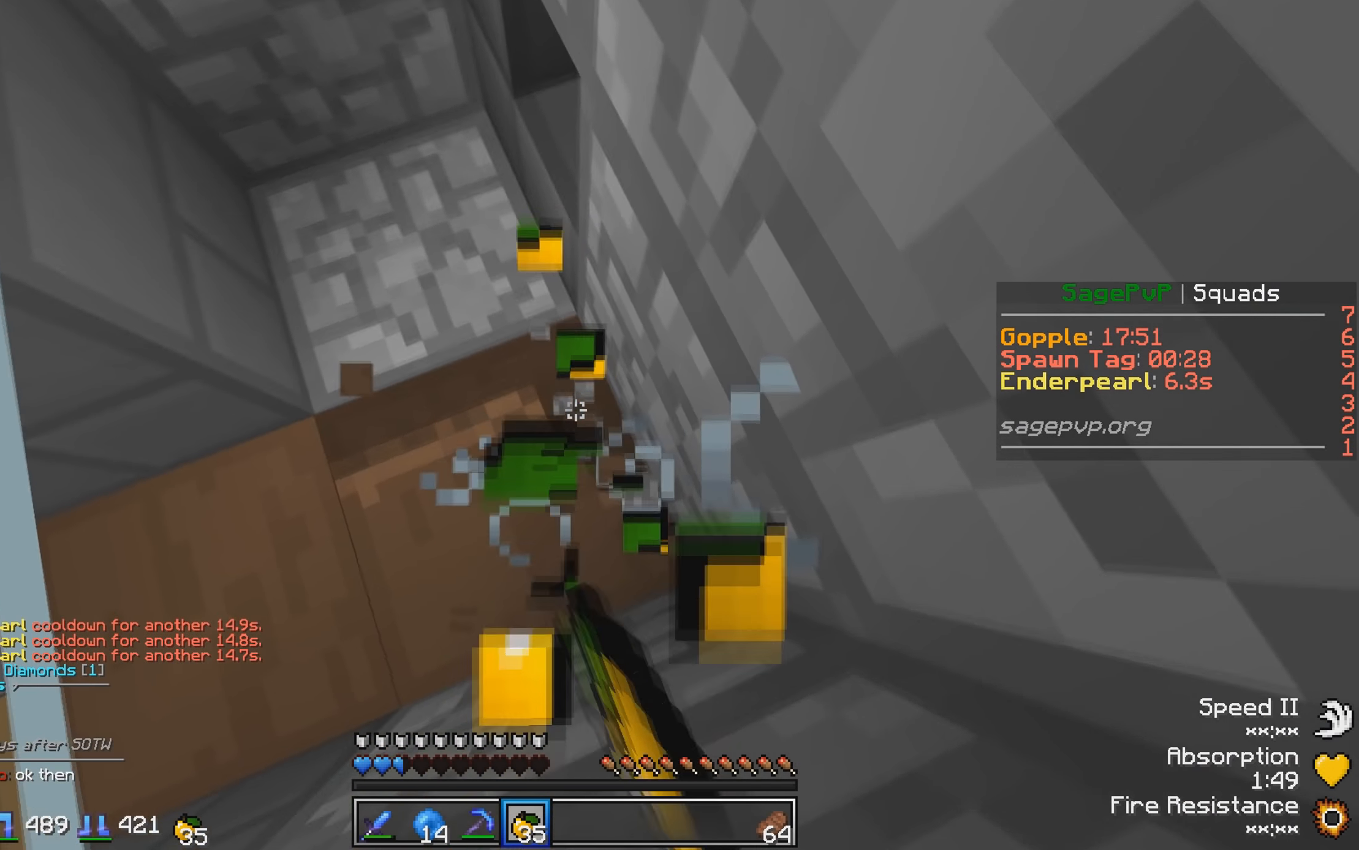
{"keys": [], "events": []}
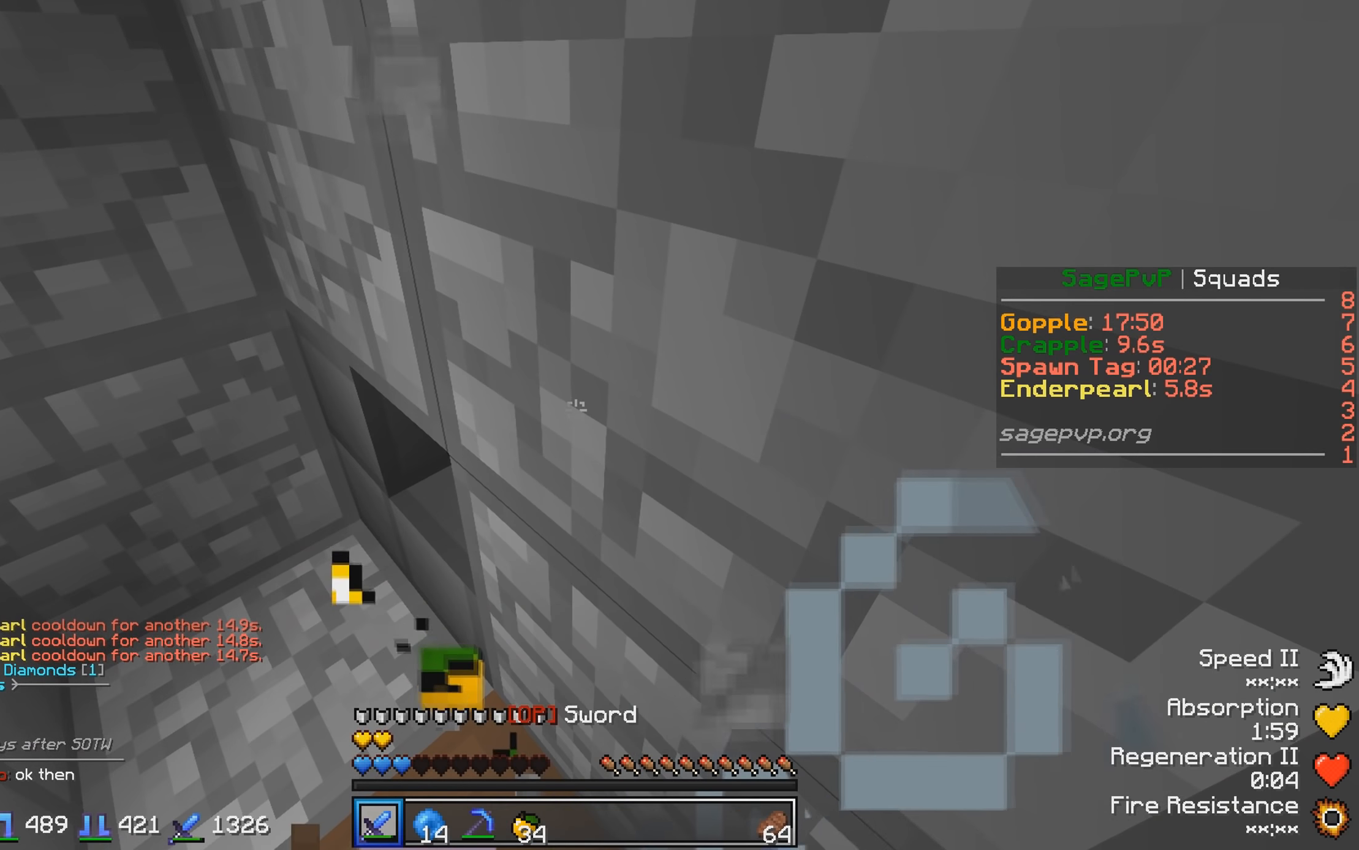
{"keys": [], "events": [[283, "s", "down"], [500, "s", "up"]]}